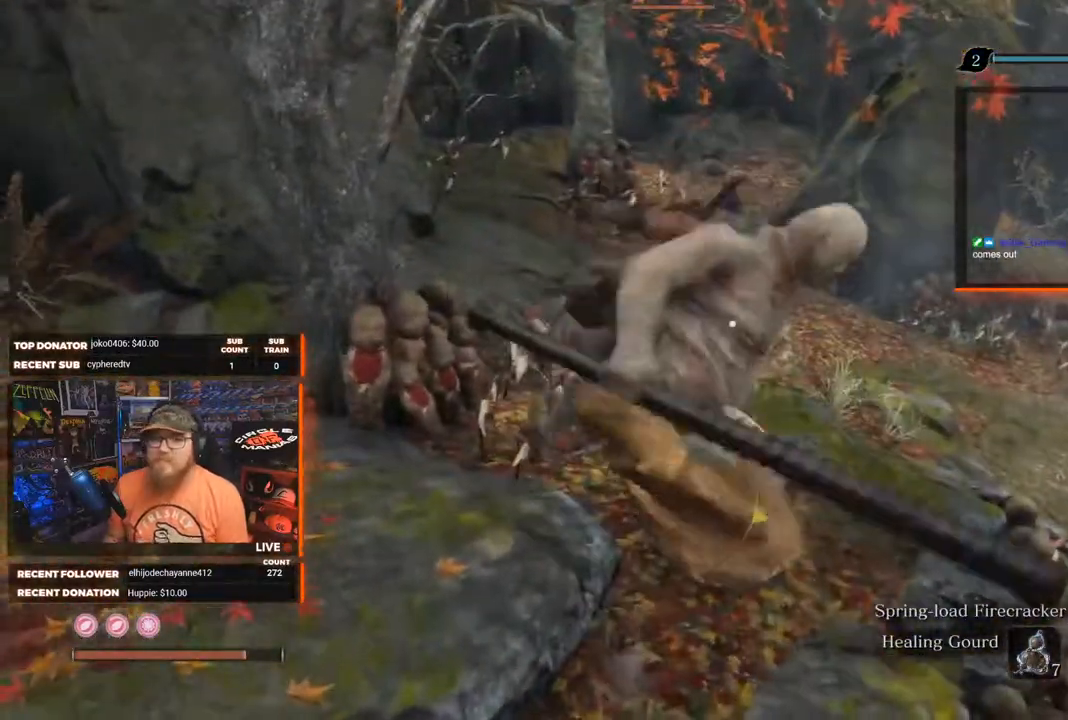
Gameplay with a controller (Xbox layout); each line is a JSON object with the inputs held at the frame after it. "events" lists button and stick changes between this image and that frame as [ms after this image, input, new state], when the widget could be followed in between. Not read: SHARE.
{"buttons": [], "left_stick": "center", "right_stick": "center", "events": [[333, "left_stick", "center"]]}
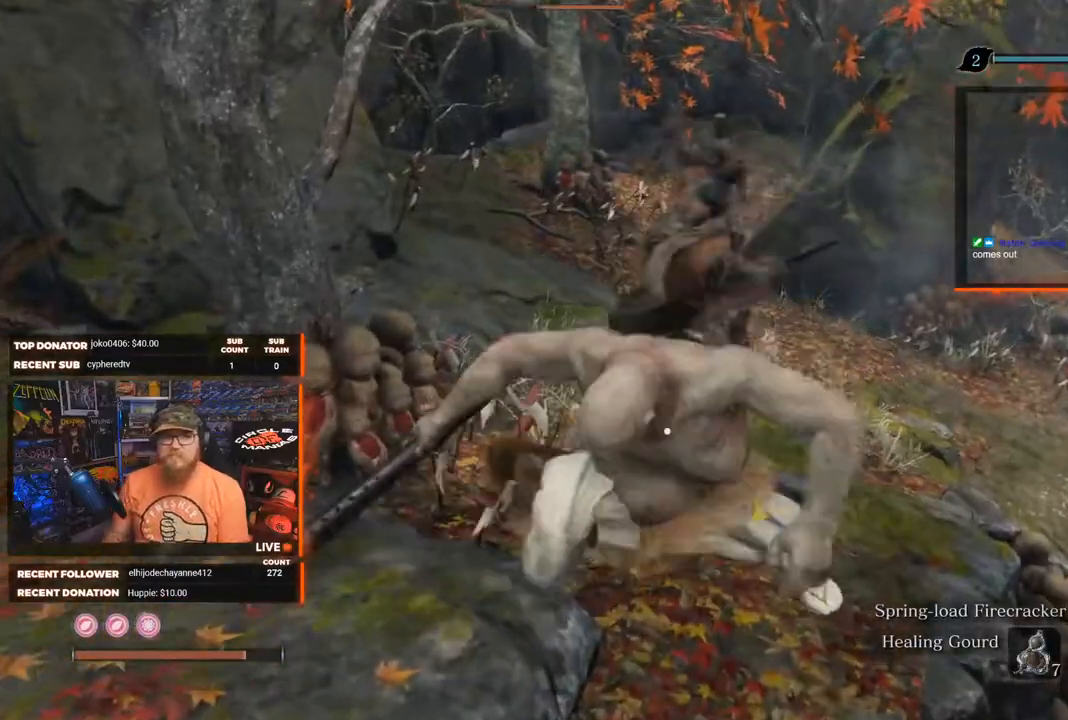
{"buttons": [], "left_stick": "center", "right_stick": "center", "events": []}
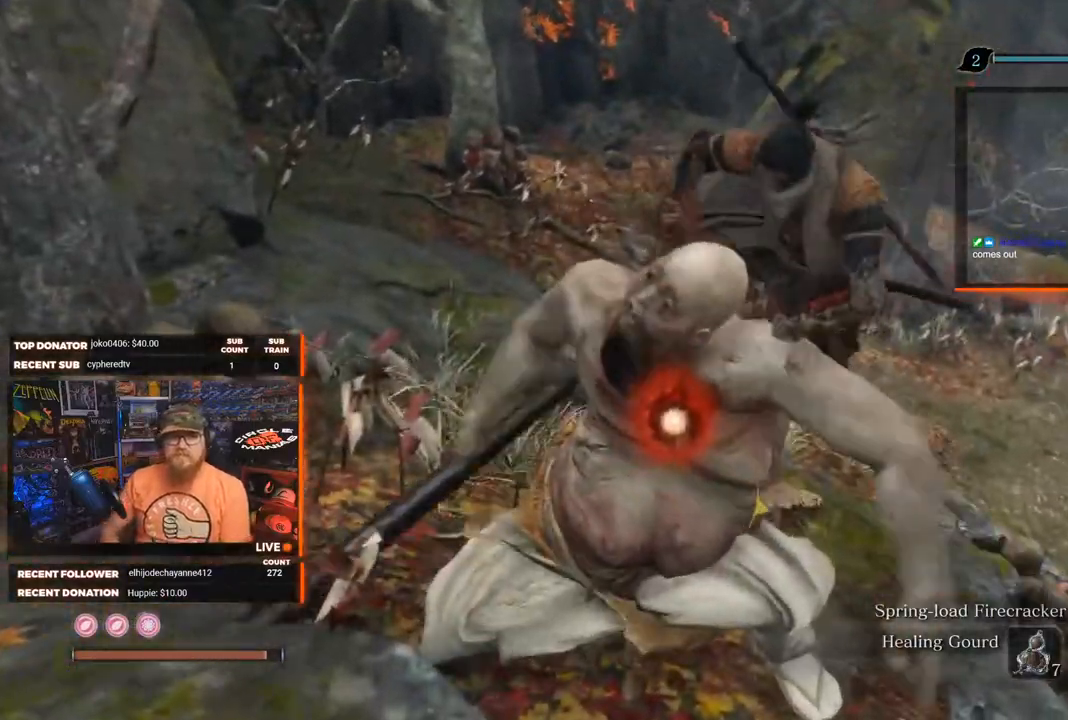
{"buttons": [], "left_stick": "center", "right_stick": "center", "events": [[150, "right_stick", "right"], [417, "right_stick", "center"]]}
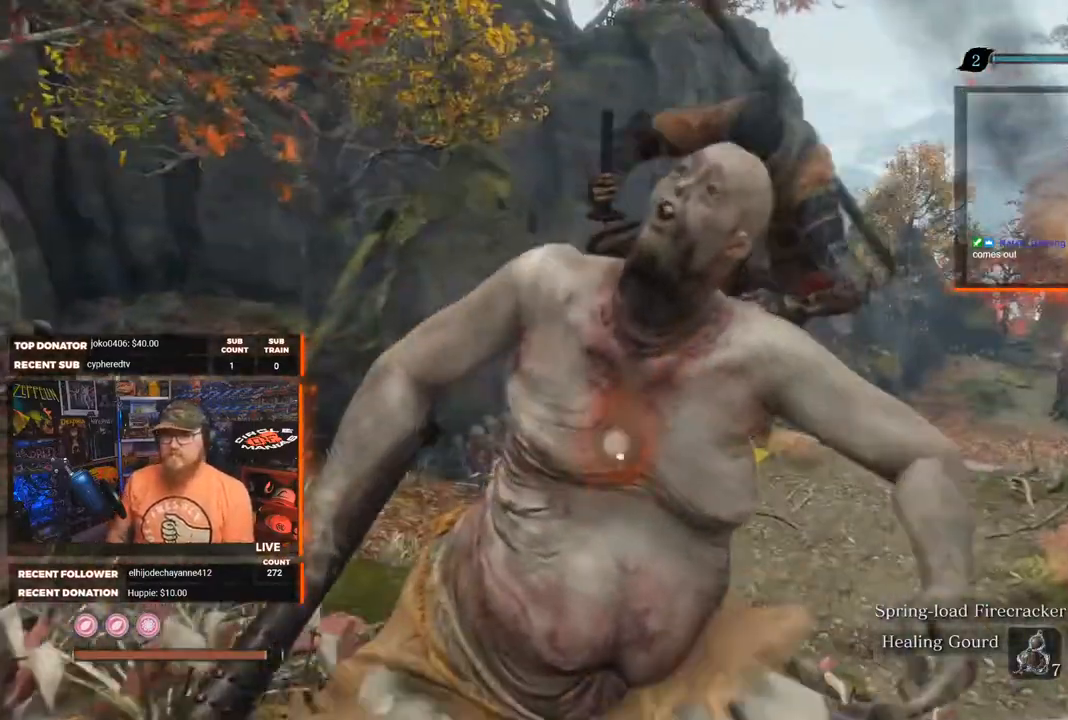
{"buttons": [], "left_stick": "center", "right_stick": "center", "events": []}
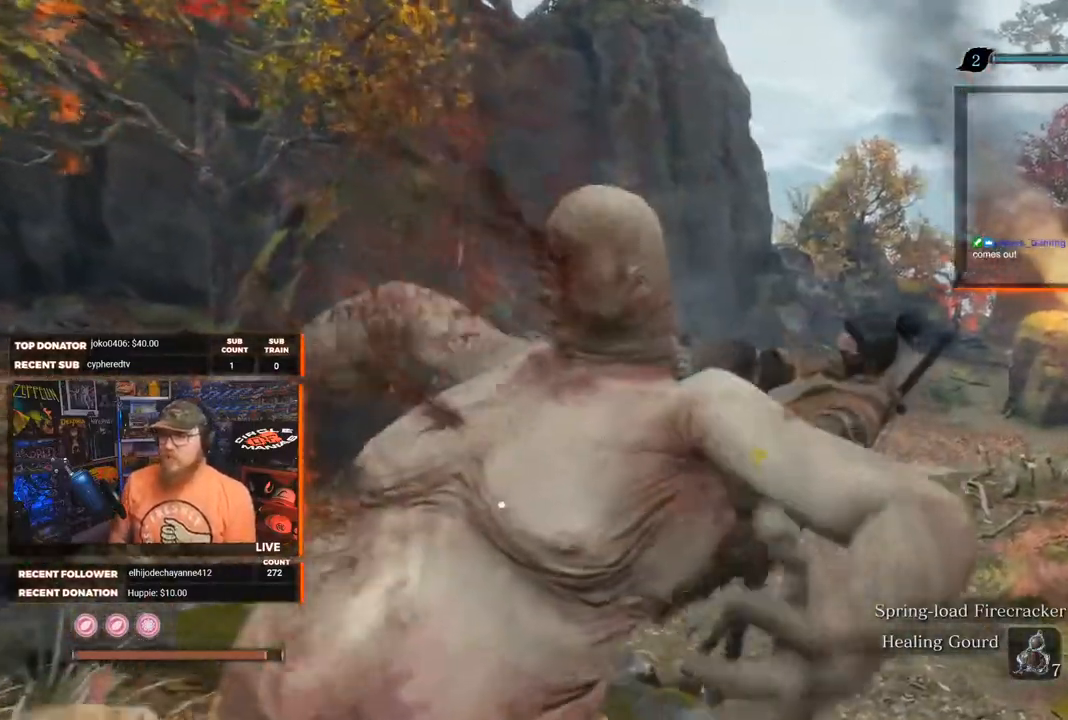
{"buttons": ["X"], "left_stick": "up", "right_stick": "center", "events": [[200, "left_stick", "up"], [283, "X", "down"]]}
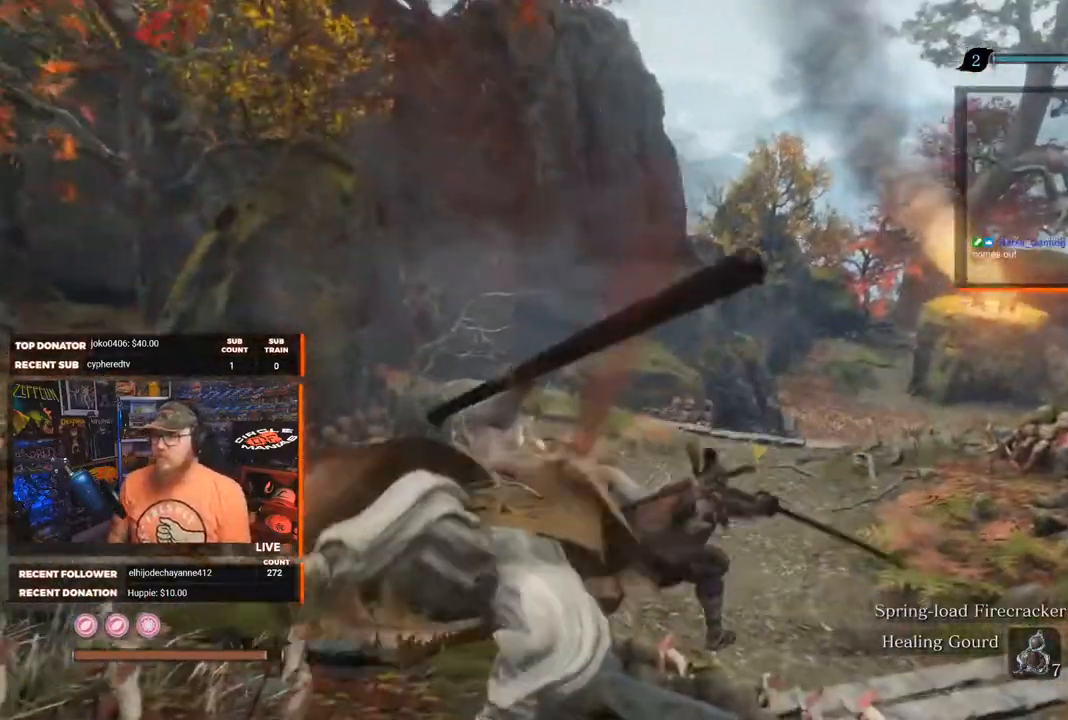
{"buttons": ["X"], "left_stick": "up", "right_stick": "center", "events": []}
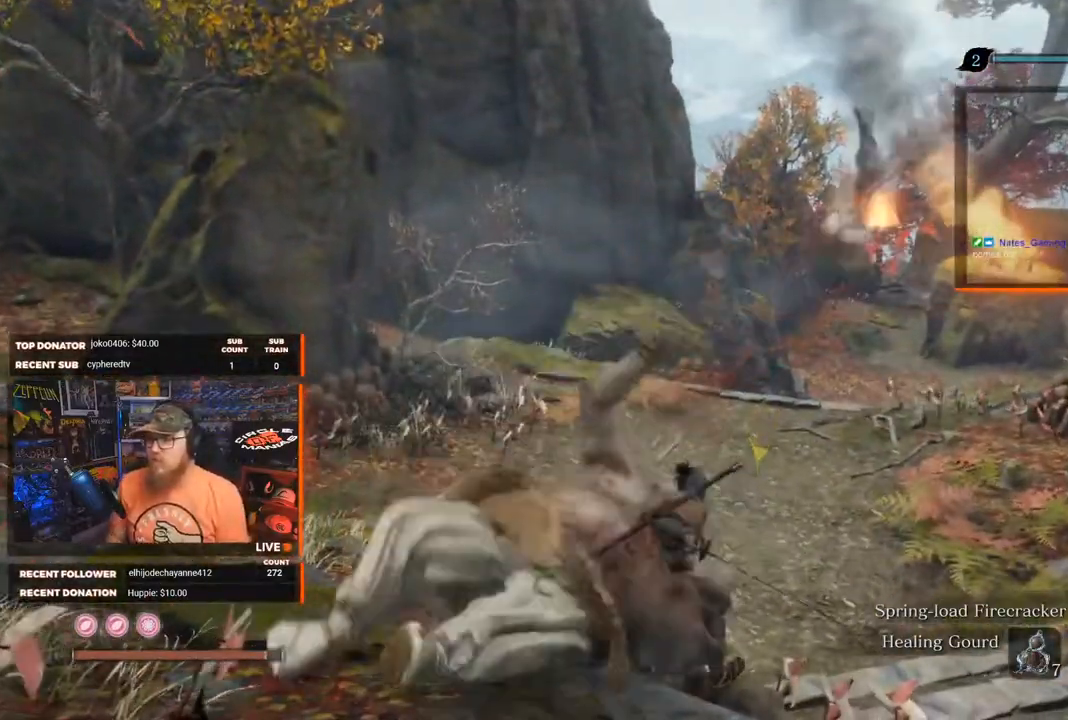
{"buttons": ["X"], "left_stick": "up", "right_stick": "center", "events": []}
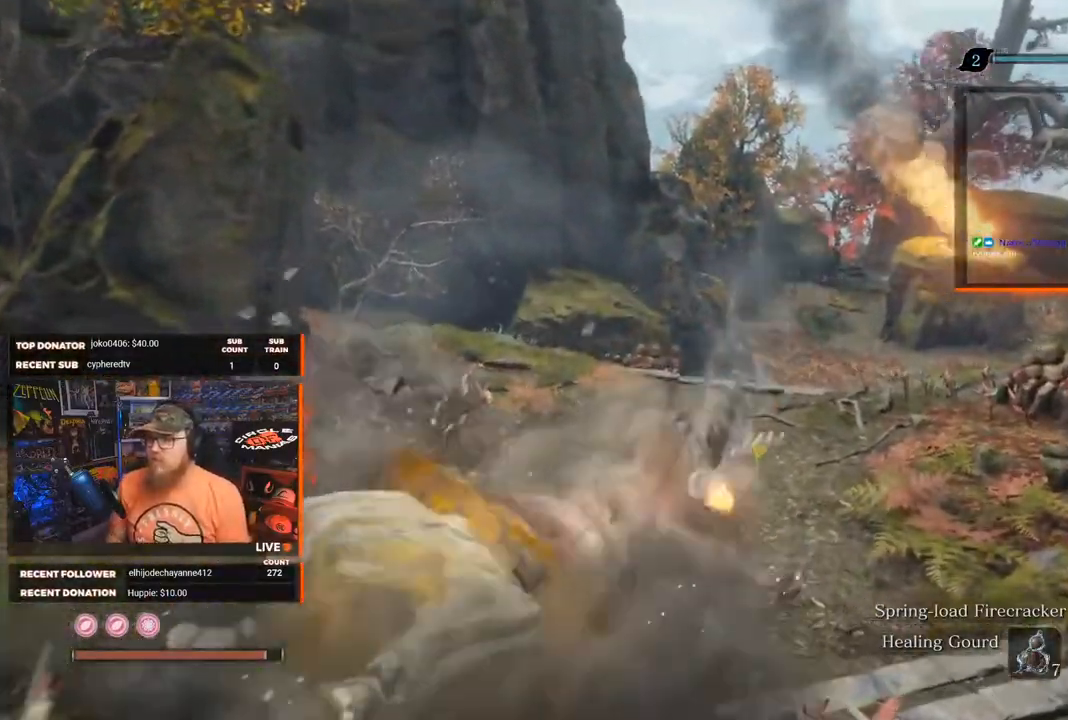
{"buttons": ["X"], "left_stick": "up", "right_stick": "center", "events": []}
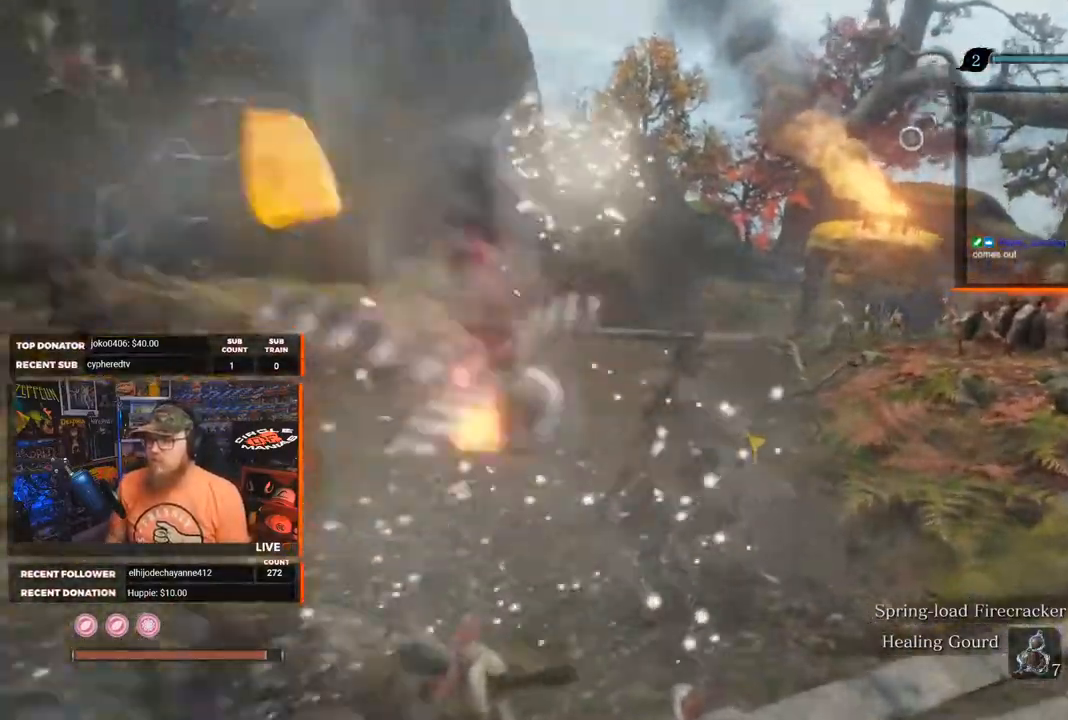
{"buttons": ["B"], "left_stick": "up", "right_stick": "center", "events": [[100, "X", "up"], [200, "B", "down"], [333, "B", "up"], [483, "B", "down"]]}
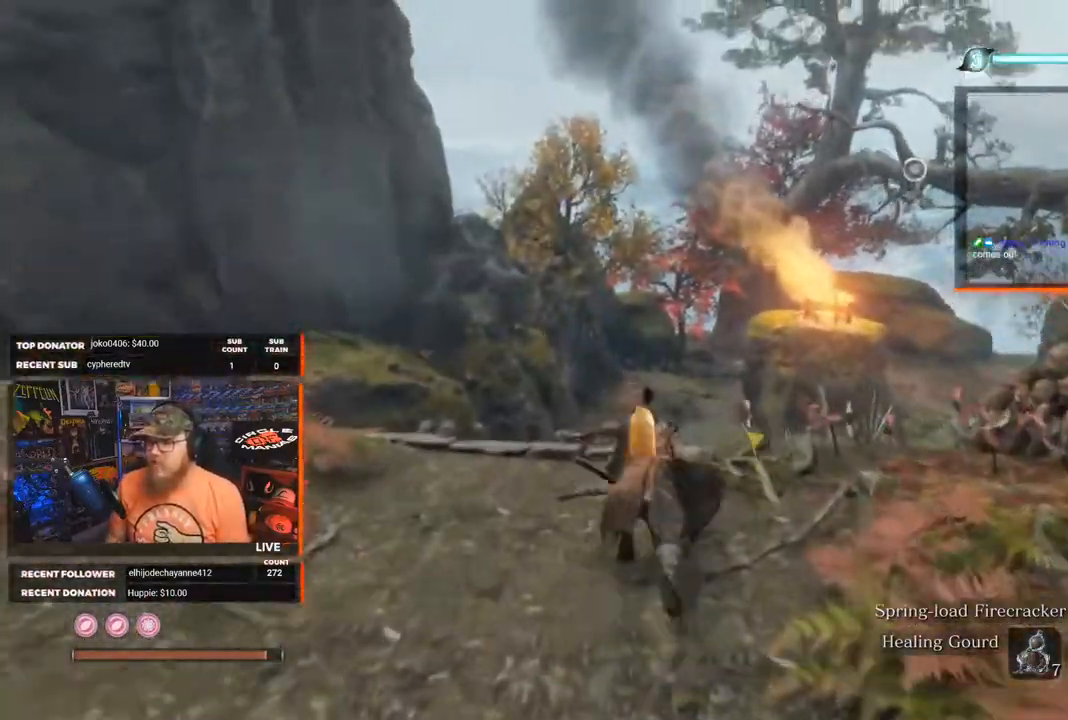
{"buttons": ["X"], "left_stick": "up", "right_stick": "center", "events": [[83, "B", "up"], [267, "X", "down"]]}
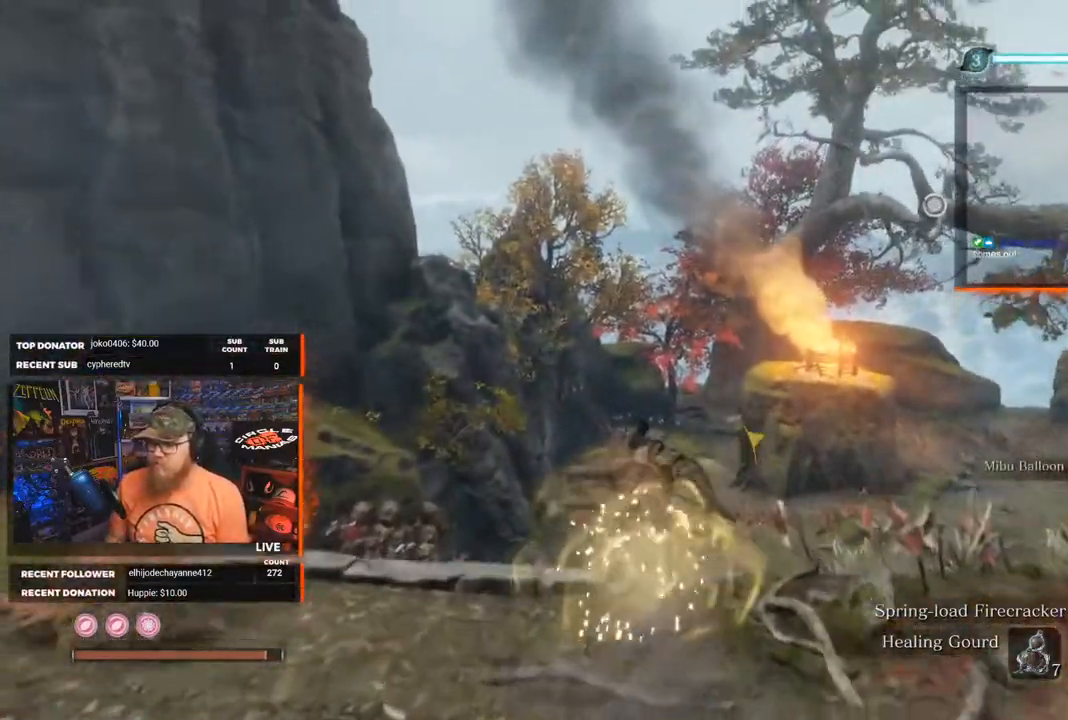
{"buttons": ["X"], "left_stick": "up", "right_stick": "down-right", "events": [[450, "right_stick", "down-right"]]}
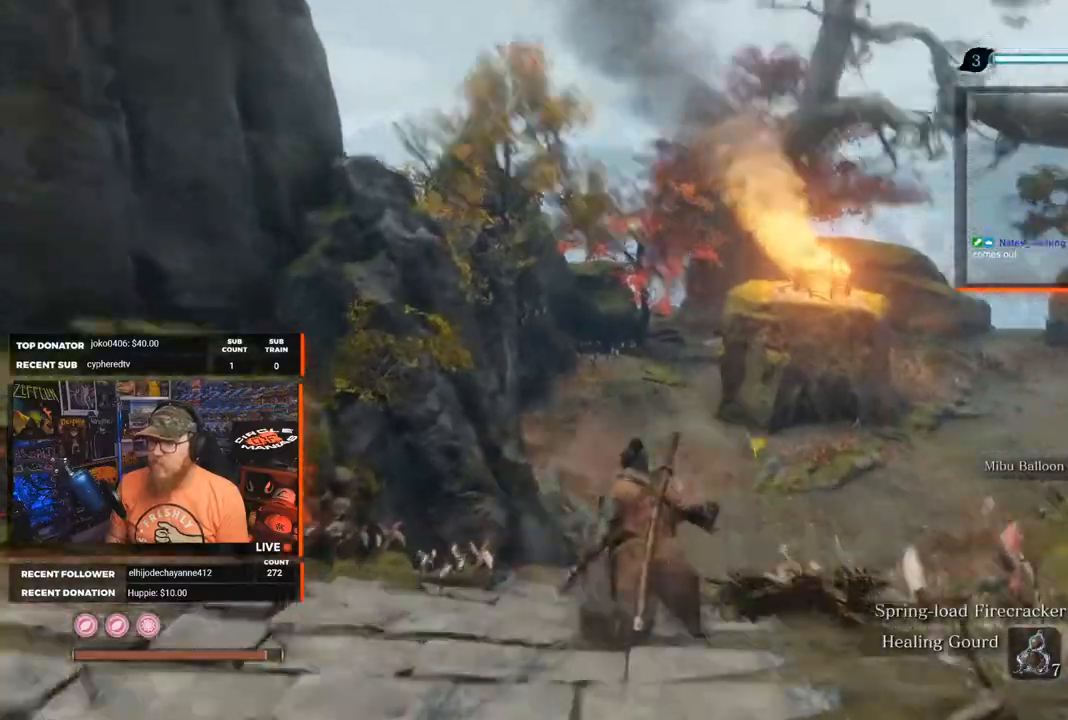
{"buttons": ["X"], "left_stick": "up", "right_stick": "center", "events": [[133, "right_stick", "center"]]}
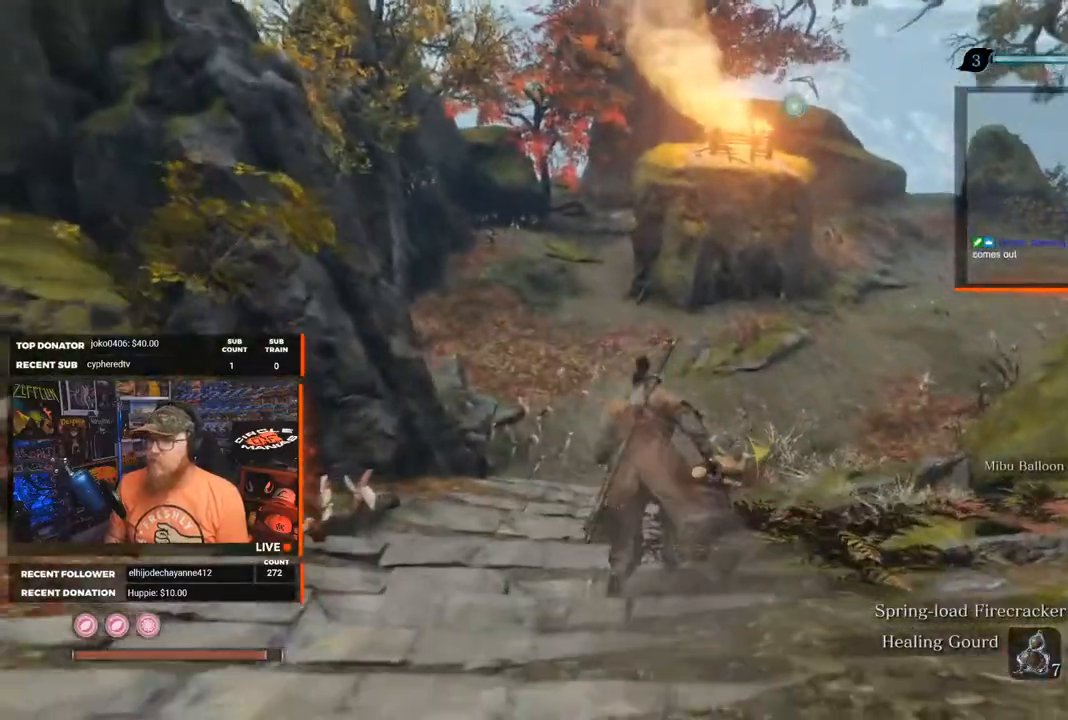
{"buttons": ["X"], "left_stick": "up", "right_stick": "center", "events": []}
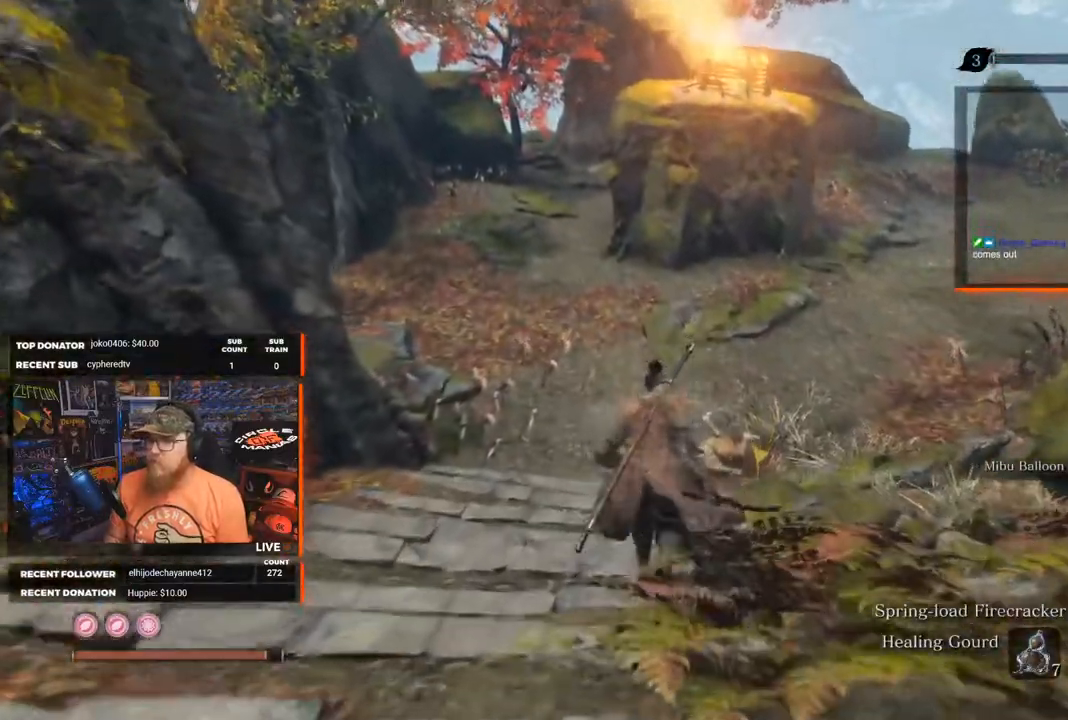
{"buttons": ["B"], "left_stick": "up", "right_stick": "center", "events": [[333, "X", "up"], [450, "B", "down"]]}
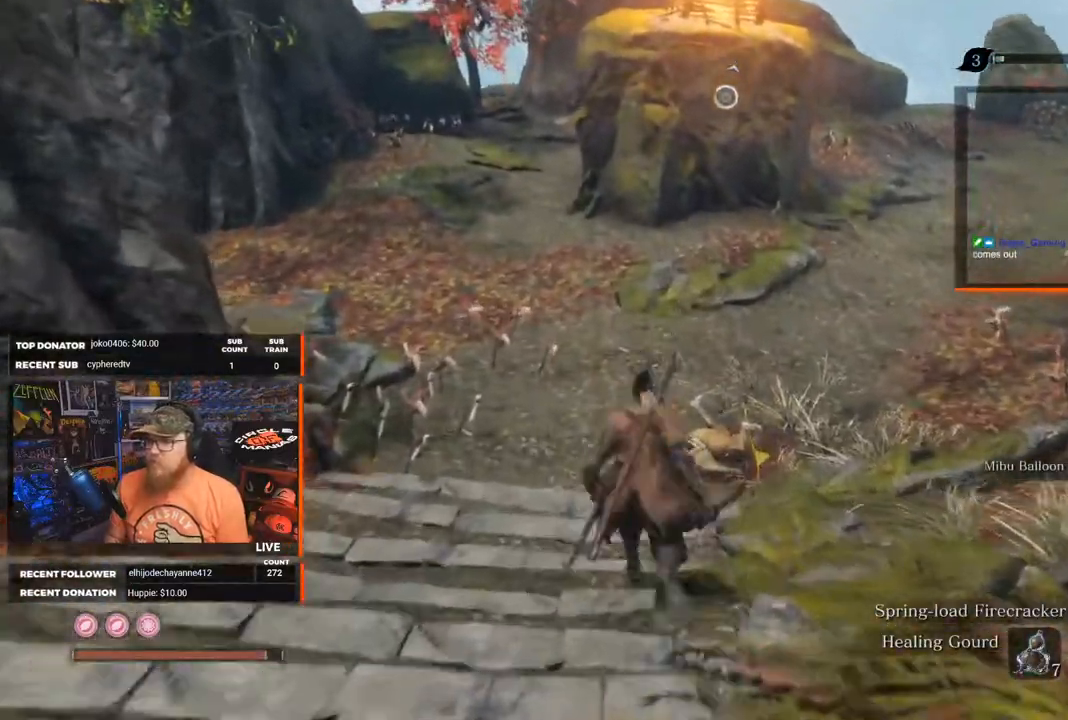
{"buttons": ["B"], "left_stick": "up", "right_stick": "up-right", "events": [[350, "right_stick", "right"], [400, "right_stick", "up-right"]]}
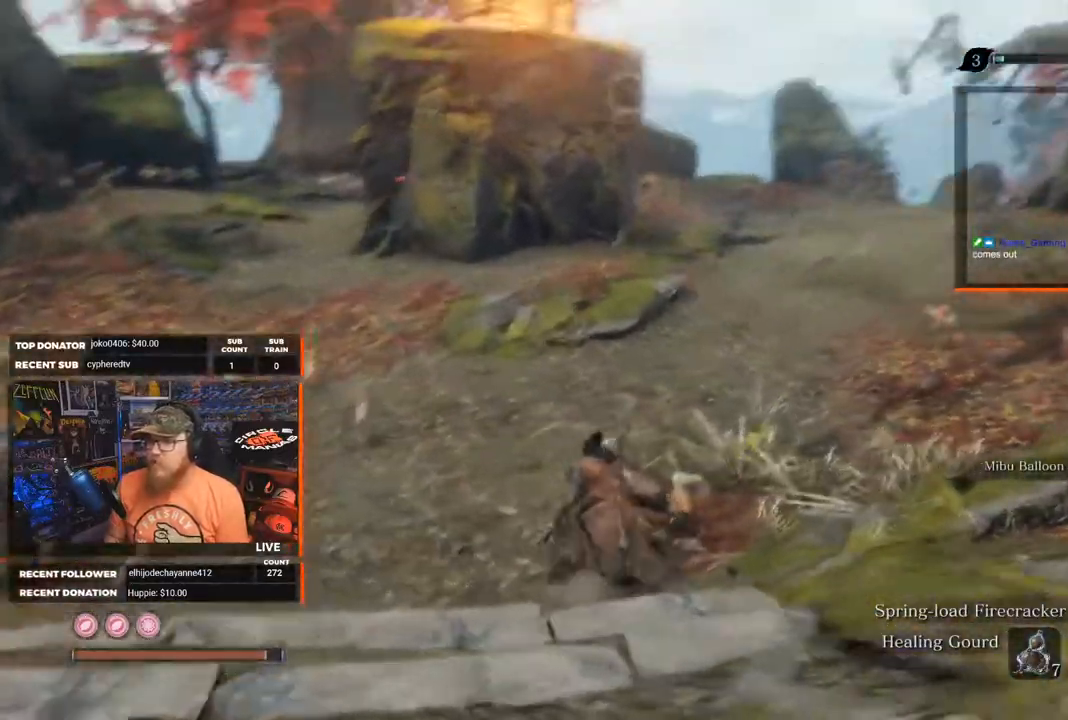
{"buttons": ["B"], "left_stick": "up", "right_stick": "center", "events": [[50, "right_stick", "center"]]}
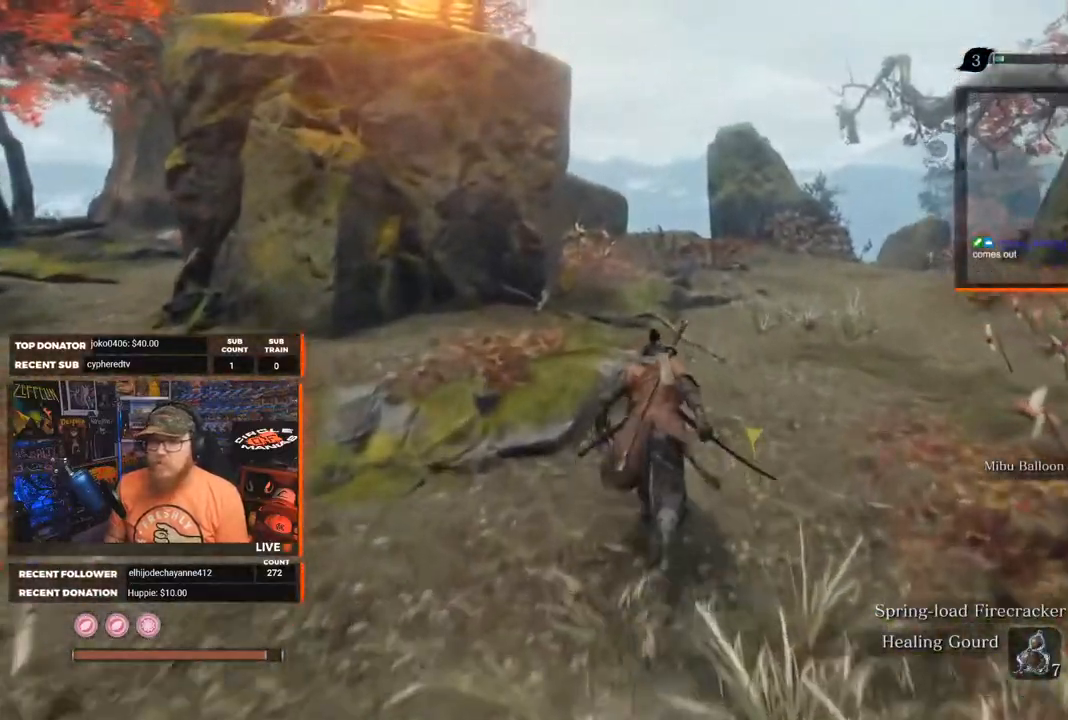
{"buttons": ["B"], "left_stick": "up", "right_stick": "down", "events": [[200, "right_stick", "down"]]}
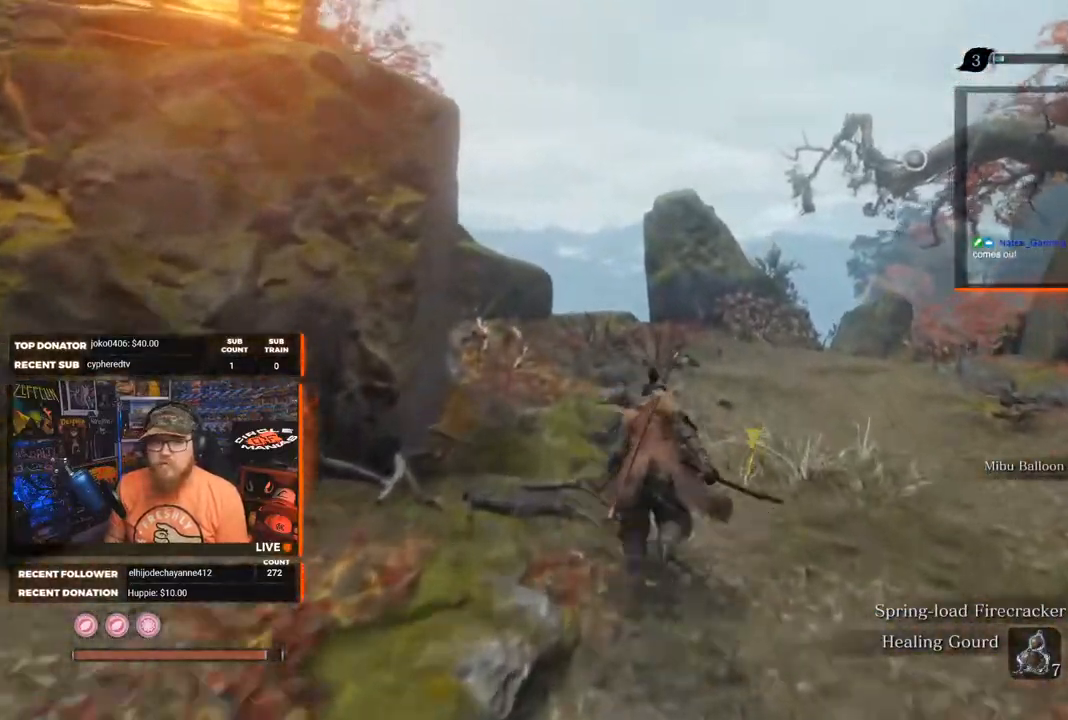
{"buttons": ["B"], "left_stick": "up", "right_stick": "down", "events": []}
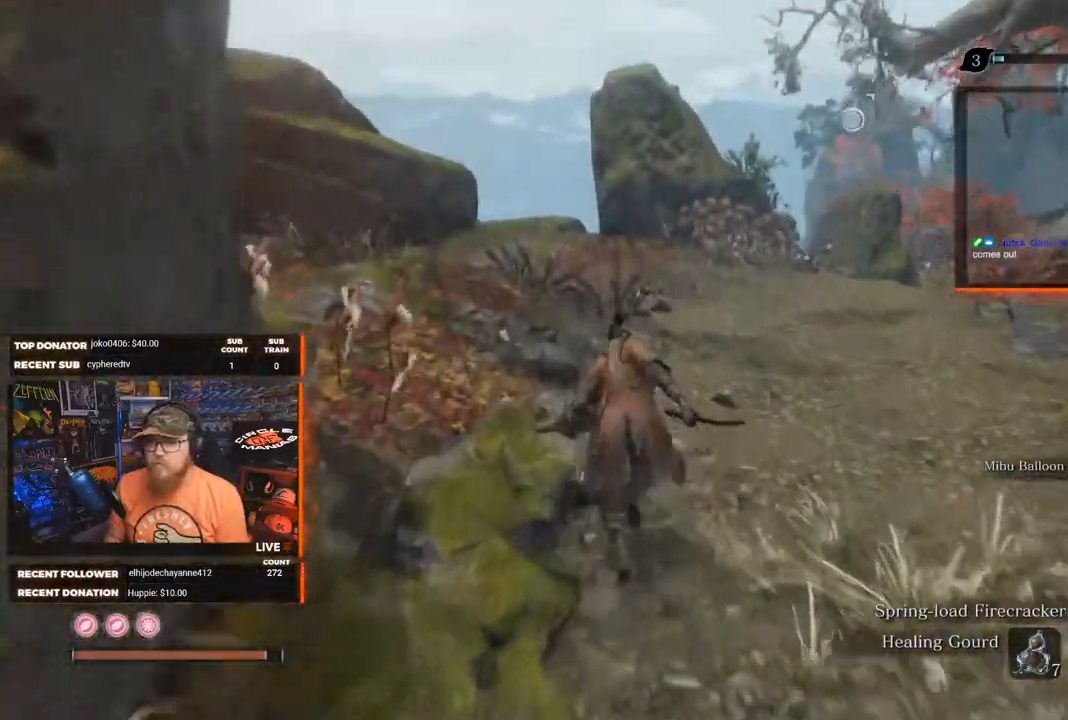
{"buttons": ["B"], "left_stick": "up", "right_stick": "down", "events": []}
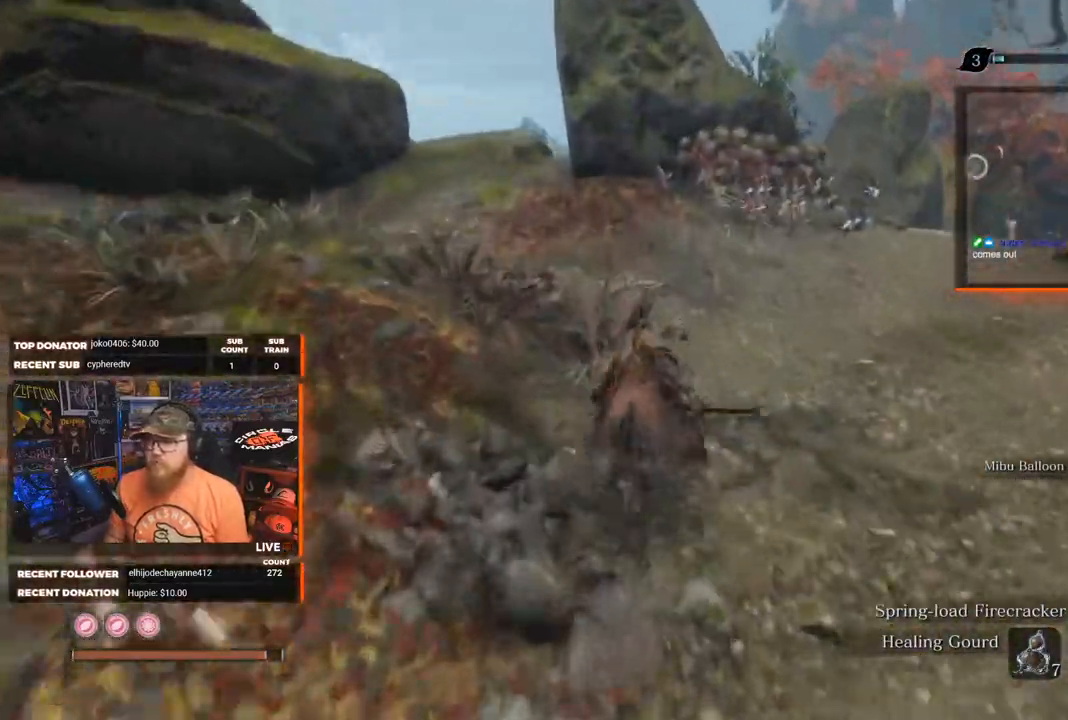
{"buttons": ["B"], "left_stick": "up", "right_stick": "center", "events": [[483, "right_stick", "center"]]}
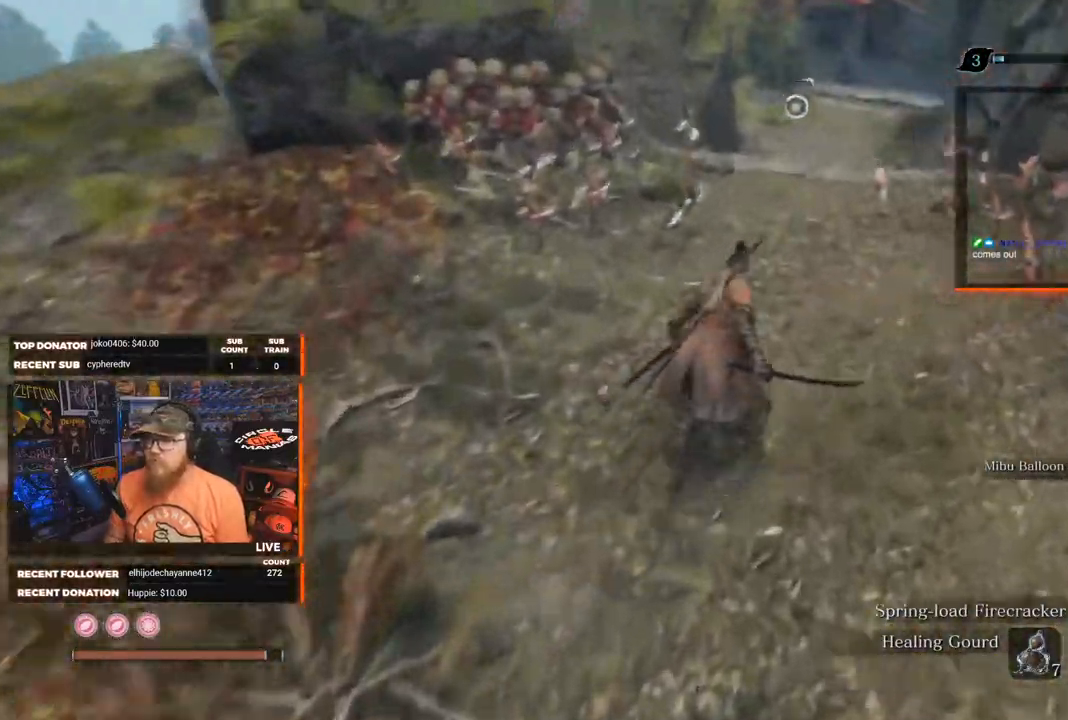
{"buttons": ["B"], "left_stick": "up", "right_stick": "up", "events": [[483, "right_stick", "up"]]}
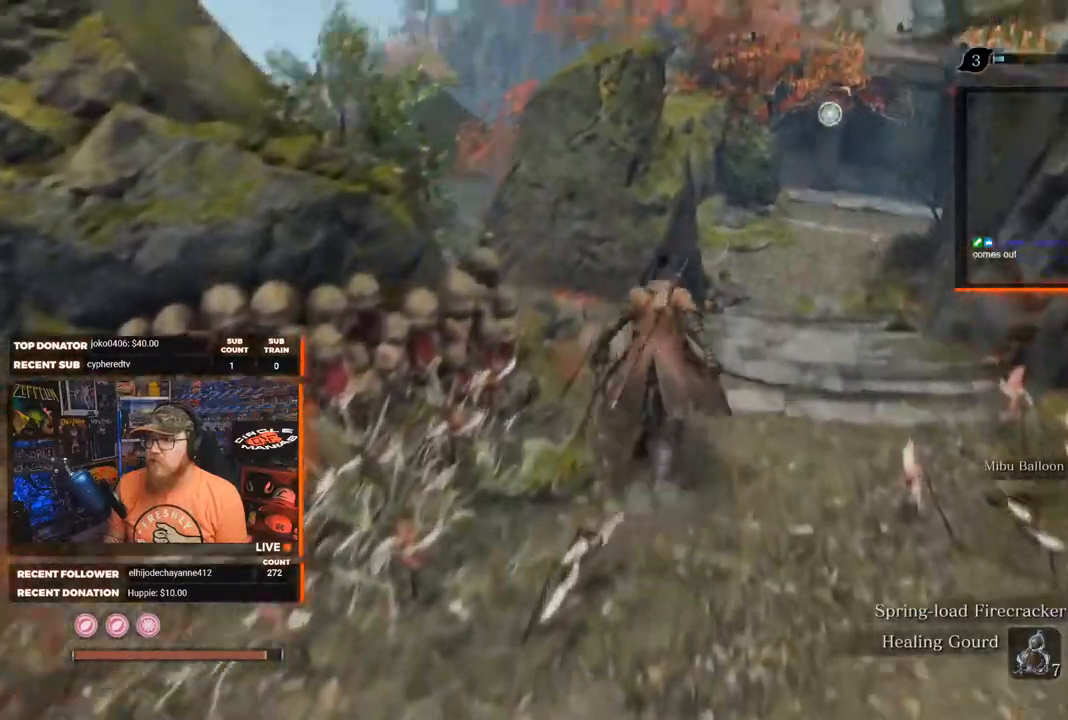
{"buttons": ["B"], "left_stick": "up", "right_stick": "center", "events": [[17, "right_stick", "up-right"], [133, "right_stick", "center"]]}
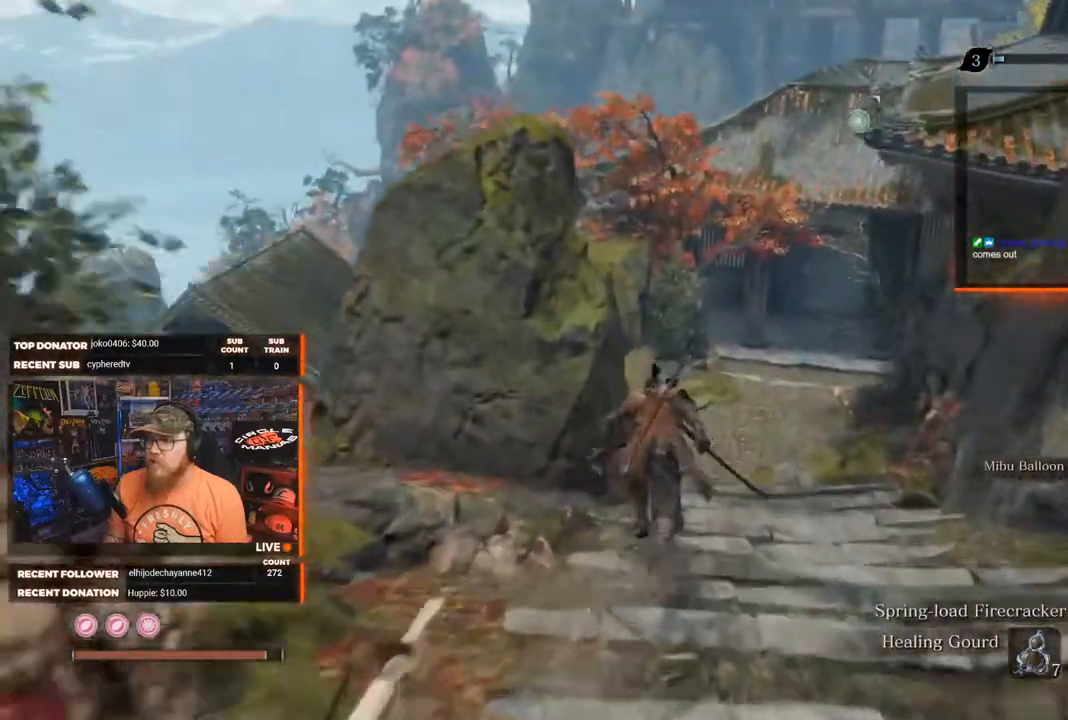
{"buttons": ["B"], "left_stick": "up", "right_stick": "up-right", "events": [[367, "right_stick", "up-right"]]}
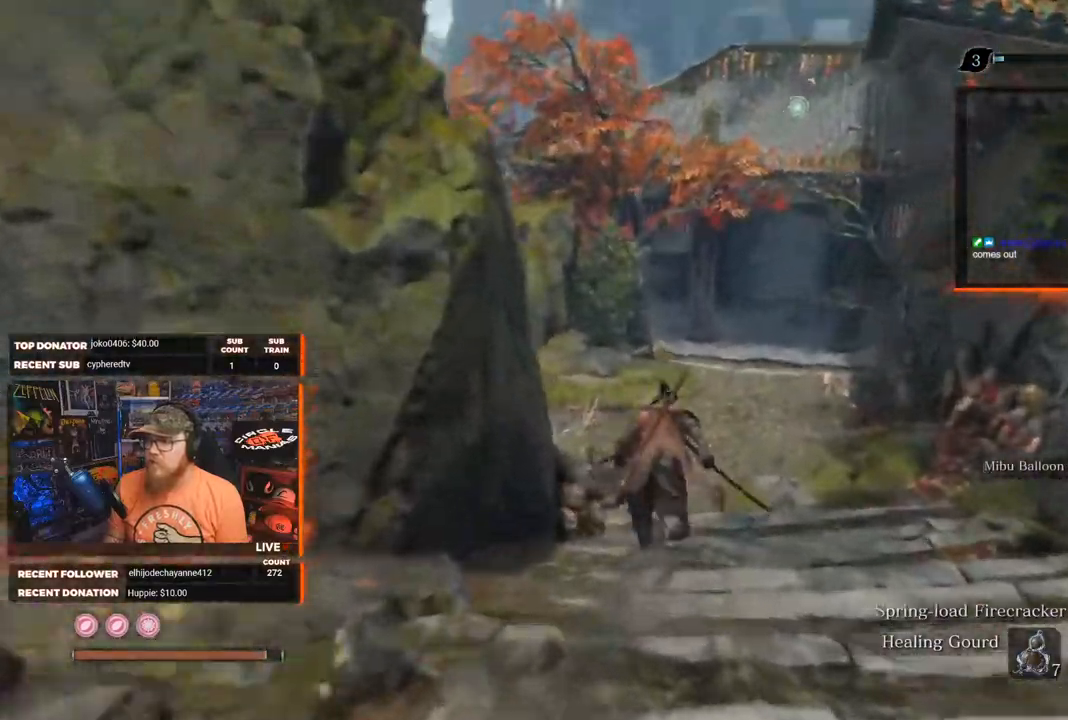
{"buttons": ["B"], "left_stick": "up", "right_stick": "center", "events": [[83, "right_stick", "center"]]}
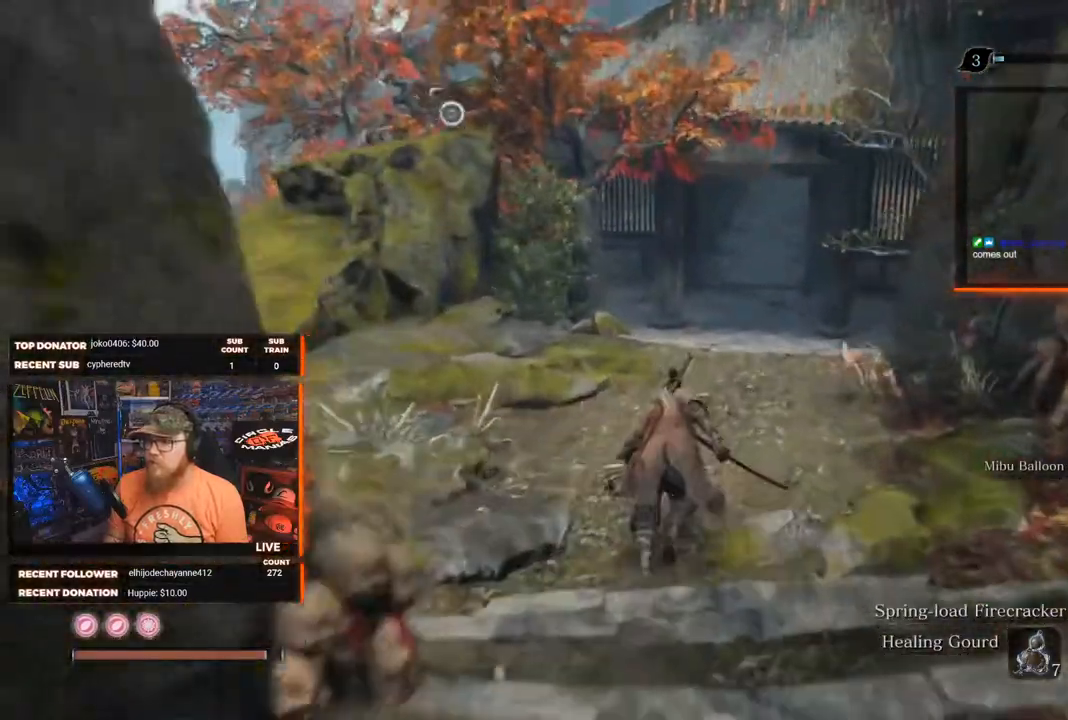
{"buttons": ["B"], "left_stick": "up", "right_stick": "center", "events": []}
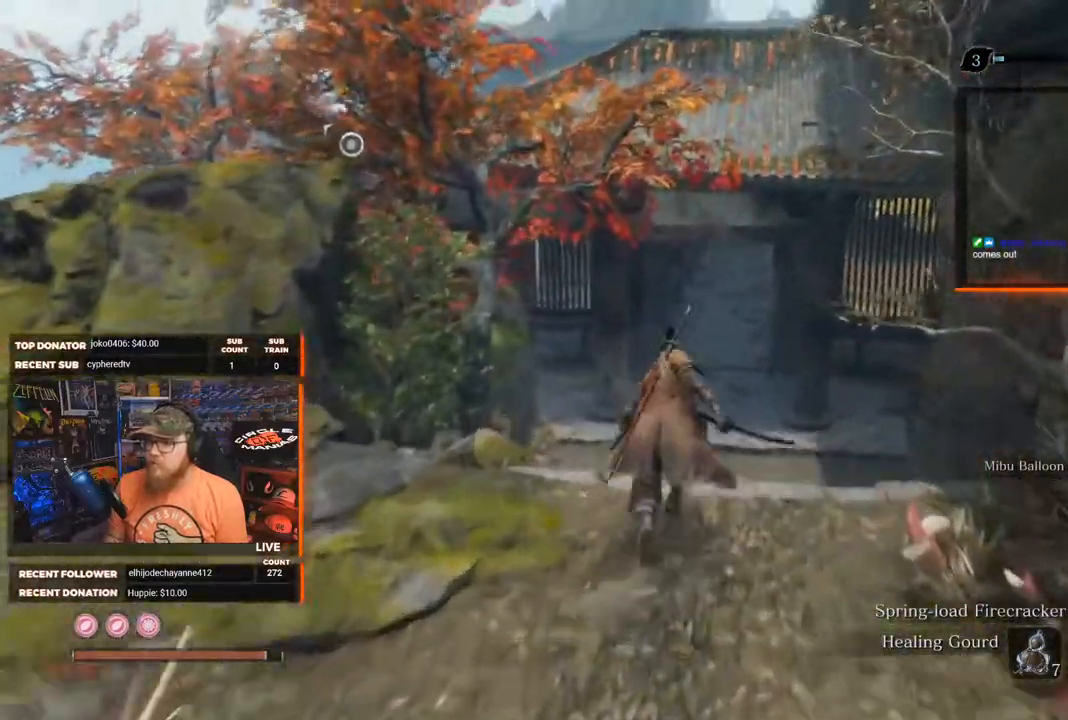
{"buttons": ["B"], "left_stick": "up", "right_stick": "center", "events": [[33, "right_stick", "up-right"], [317, "right_stick", "center"]]}
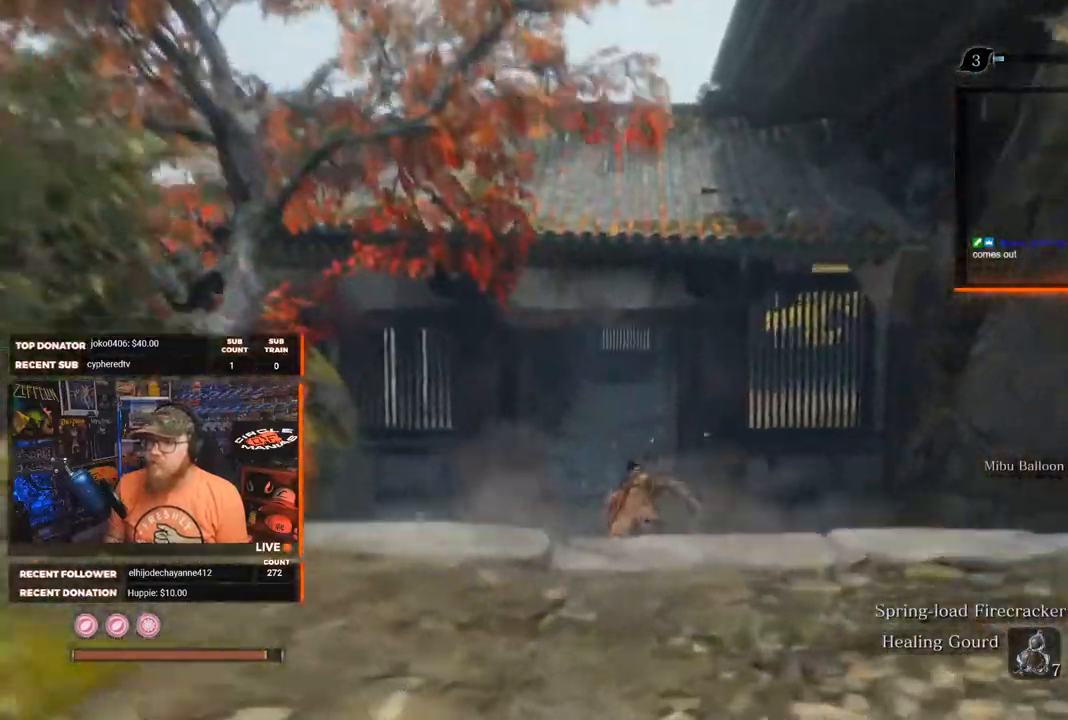
{"buttons": ["B"], "left_stick": "up", "right_stick": "center", "events": []}
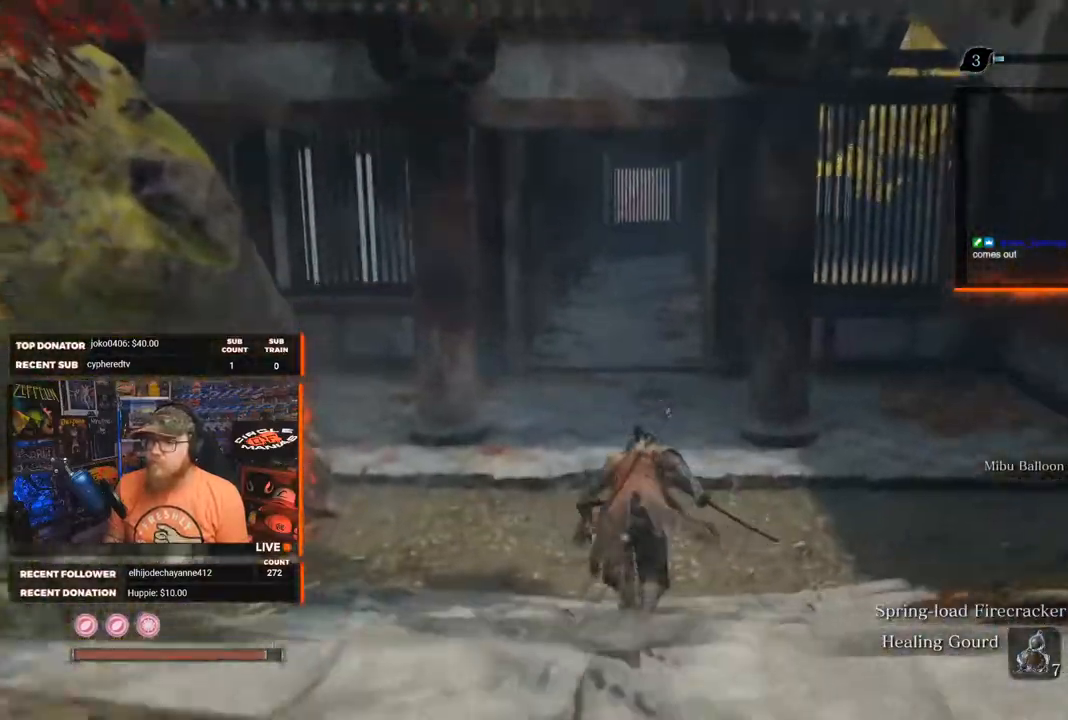
{"buttons": [], "left_stick": "left", "right_stick": "left", "events": [[100, "B", "up"], [167, "right_stick", "left"], [250, "left_stick", "left"]]}
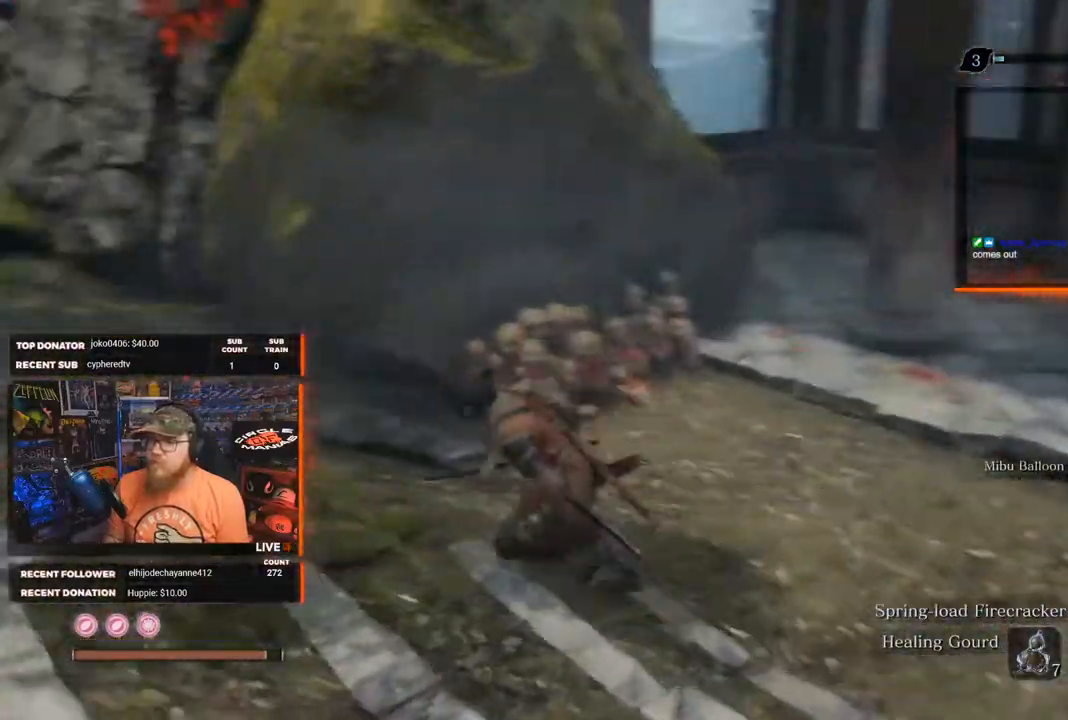
{"buttons": [], "left_stick": "up-left", "right_stick": "center", "events": [[83, "right_stick", "down-left"], [150, "left_stick", "up-left"], [300, "right_stick", "center"]]}
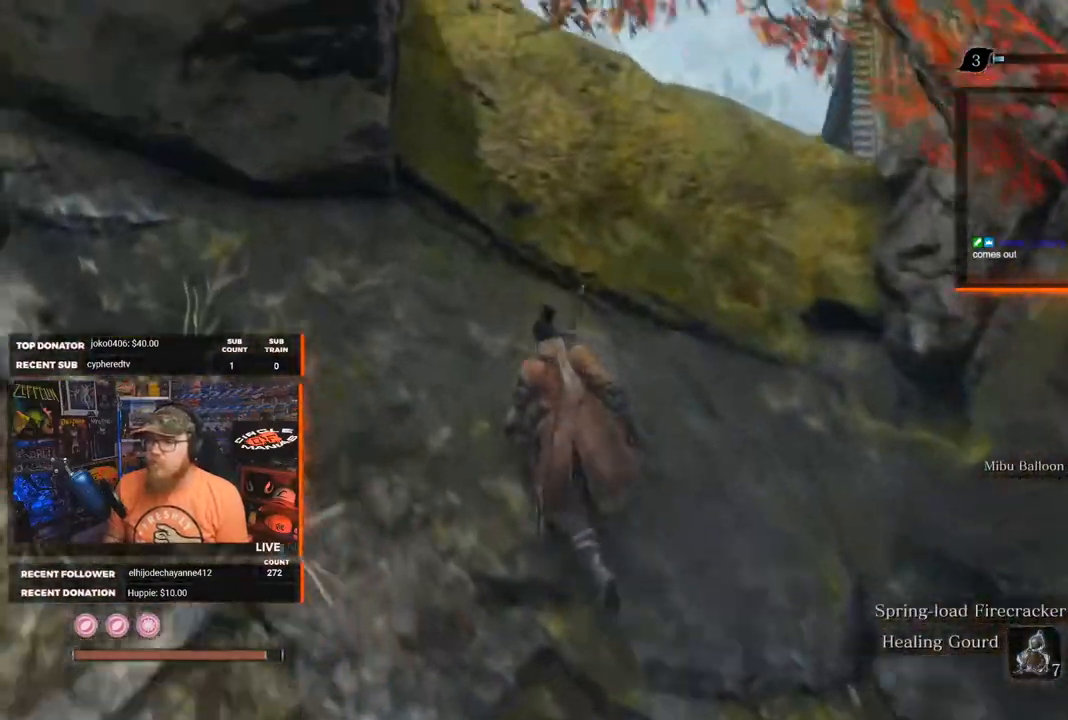
{"buttons": [], "left_stick": "up", "right_stick": "center", "events": [[150, "left_stick", "up"], [283, "right_stick", "down-left"], [417, "right_stick", "center"]]}